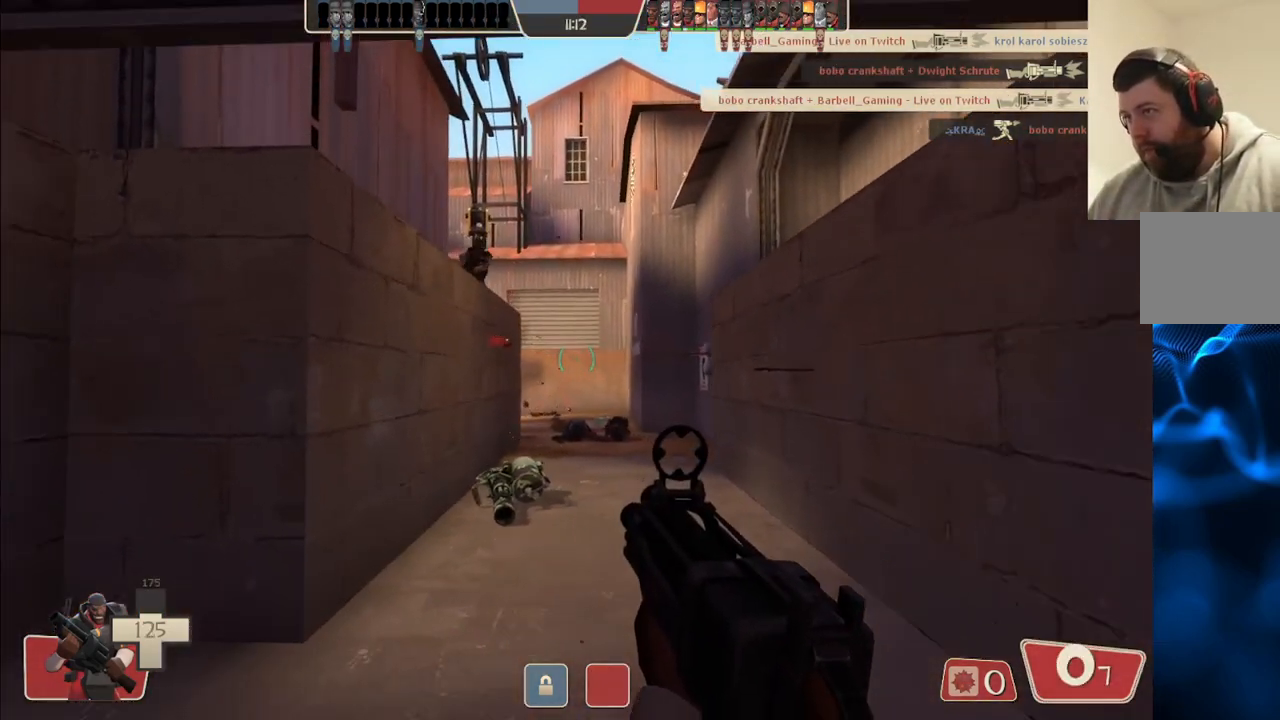
Gameplay with a controller (PlayStation layout); each line is a JSON object with the inputs held at the frame after it. "events" lists button and stick changes between this image and that frame as [ms after this image, input, new state], when the widget could be followed in between.
{"buttons": [], "left_stick": "up-left", "right_stick": "center", "events": [[50, "left_stick", "left"], [100, "SQUARE", "down"], [150, "left_stick", "up-left"], [167, "SQUARE", "up"], [233, "SQUARE", "down"], [317, "SQUARE", "up"], [367, "SQUARE", "down"], [450, "SQUARE", "up"]]}
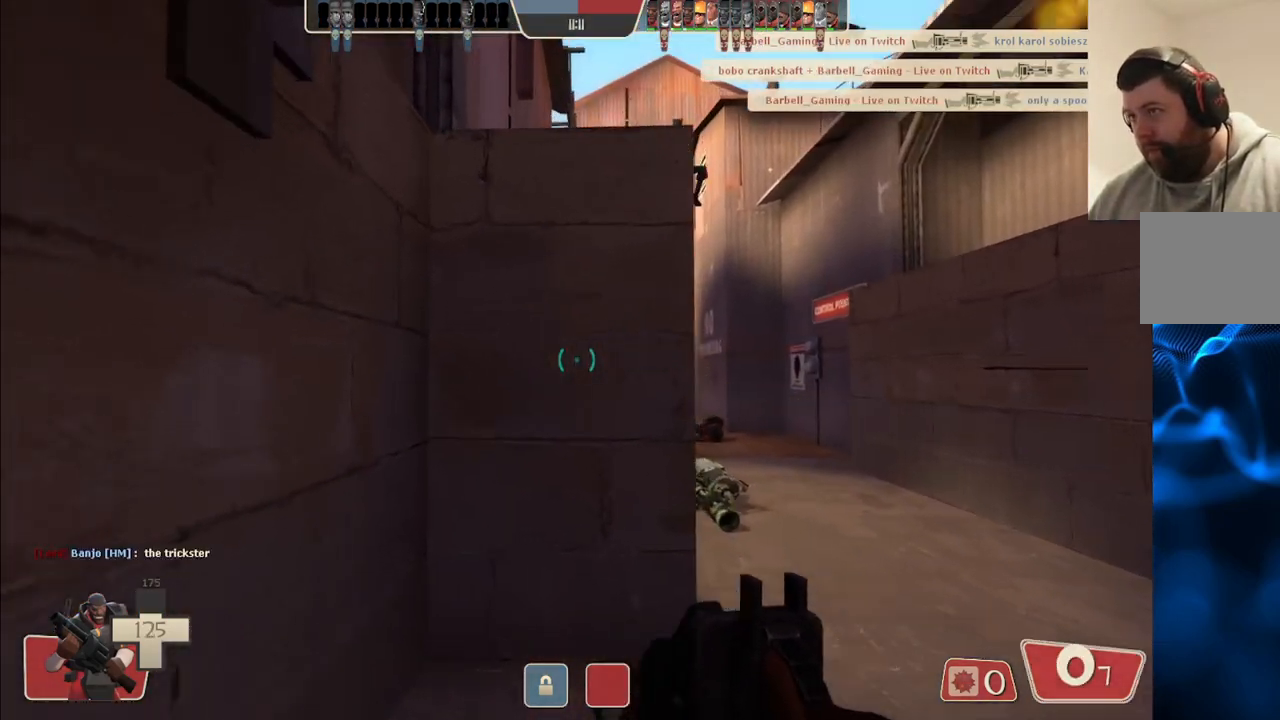
{"buttons": [], "left_stick": "down-left", "right_stick": "right", "events": [[50, "SQUARE", "down"], [150, "SQUARE", "up"], [367, "right_stick", "right"], [383, "left_stick", "left"], [483, "left_stick", "down-left"]]}
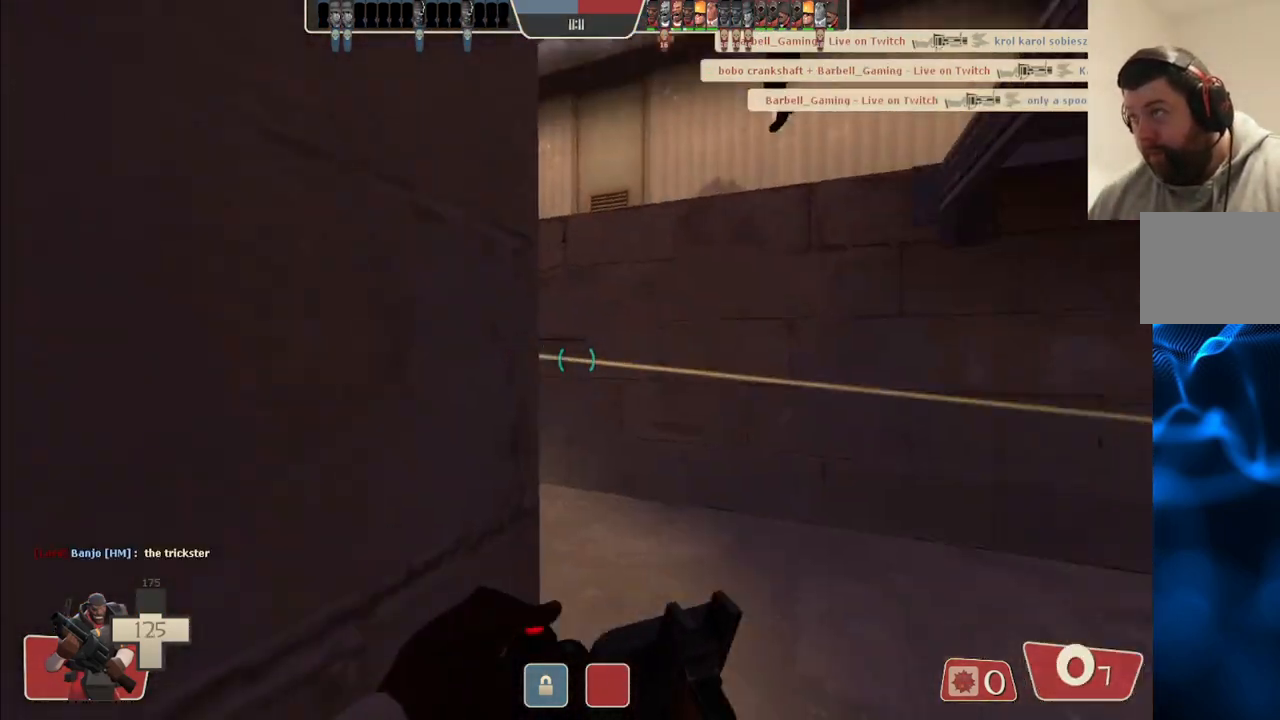
{"buttons": [], "left_stick": "down", "right_stick": "center", "events": [[67, "right_stick", "up-right"], [183, "right_stick", "center"], [250, "left_stick", "down"]]}
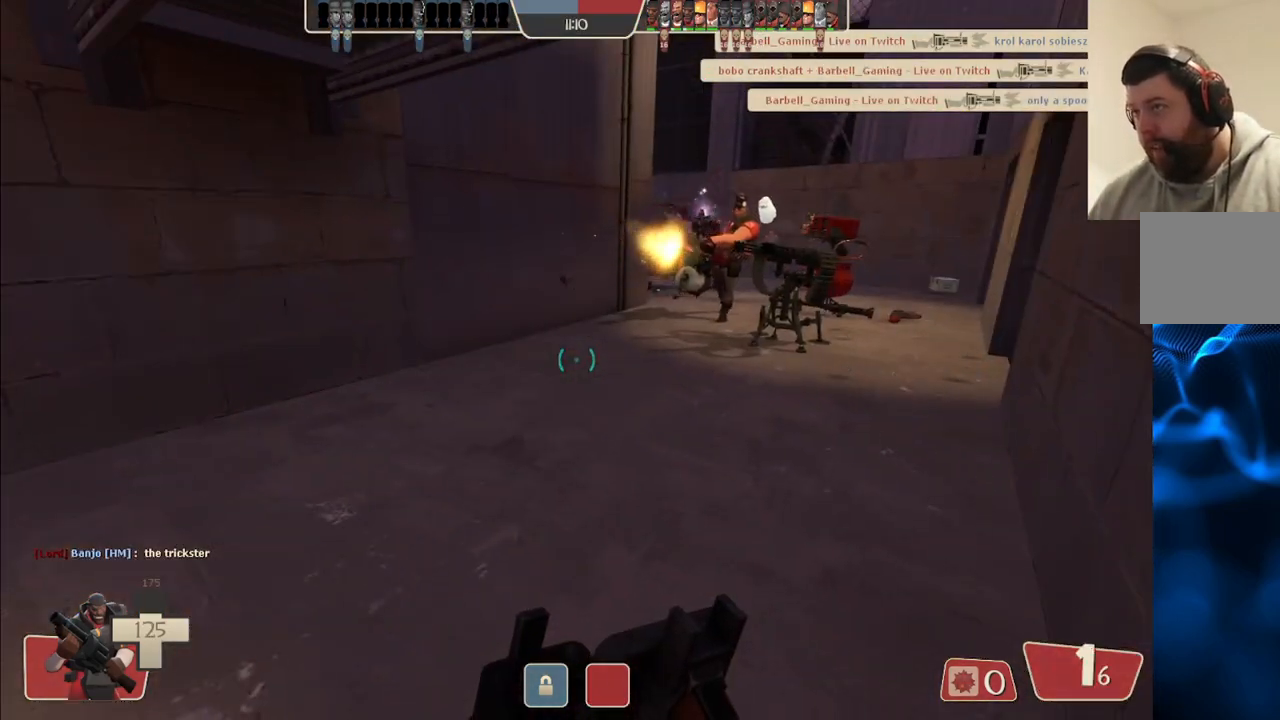
{"buttons": [], "left_stick": "center", "right_stick": "center", "events": [[50, "right_stick", "left"], [67, "left_stick", "center"], [200, "right_stick", "center"]]}
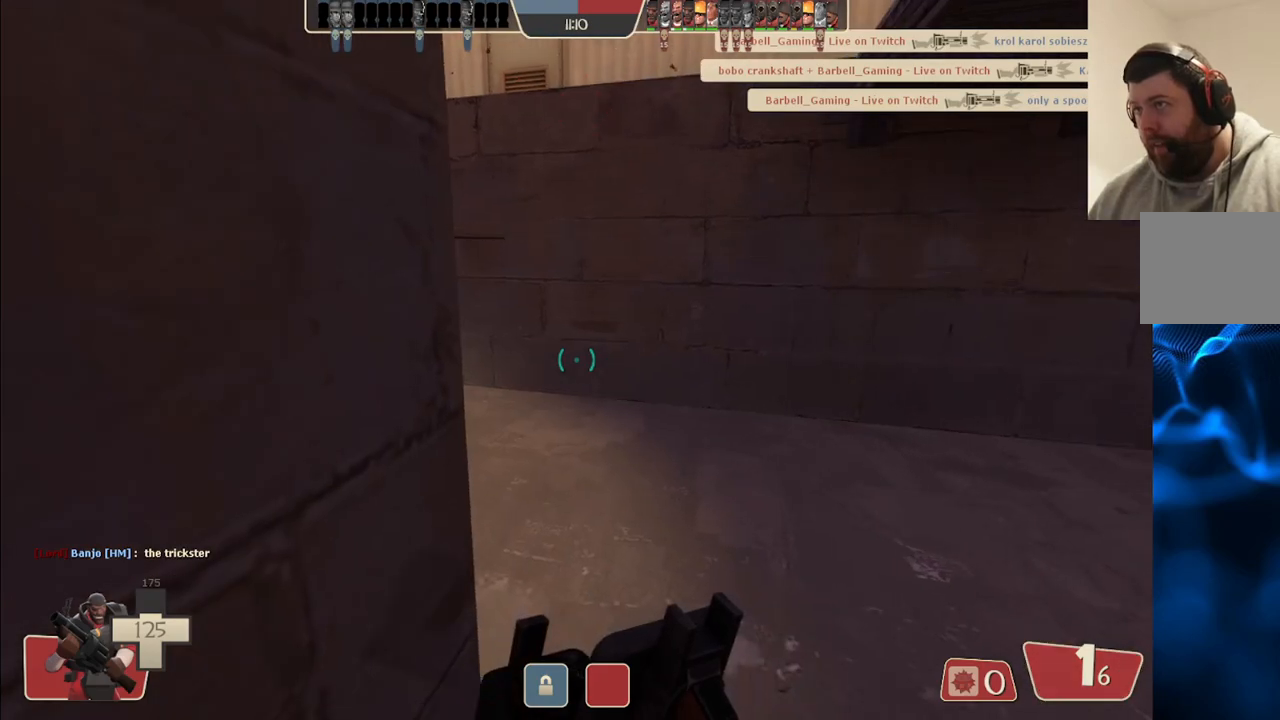
{"buttons": [], "left_stick": "up-right", "right_stick": "center", "events": [[83, "left_stick", "up-right"], [100, "right_stick", "left"], [233, "right_stick", "center"], [367, "right_stick", "left"], [483, "right_stick", "center"]]}
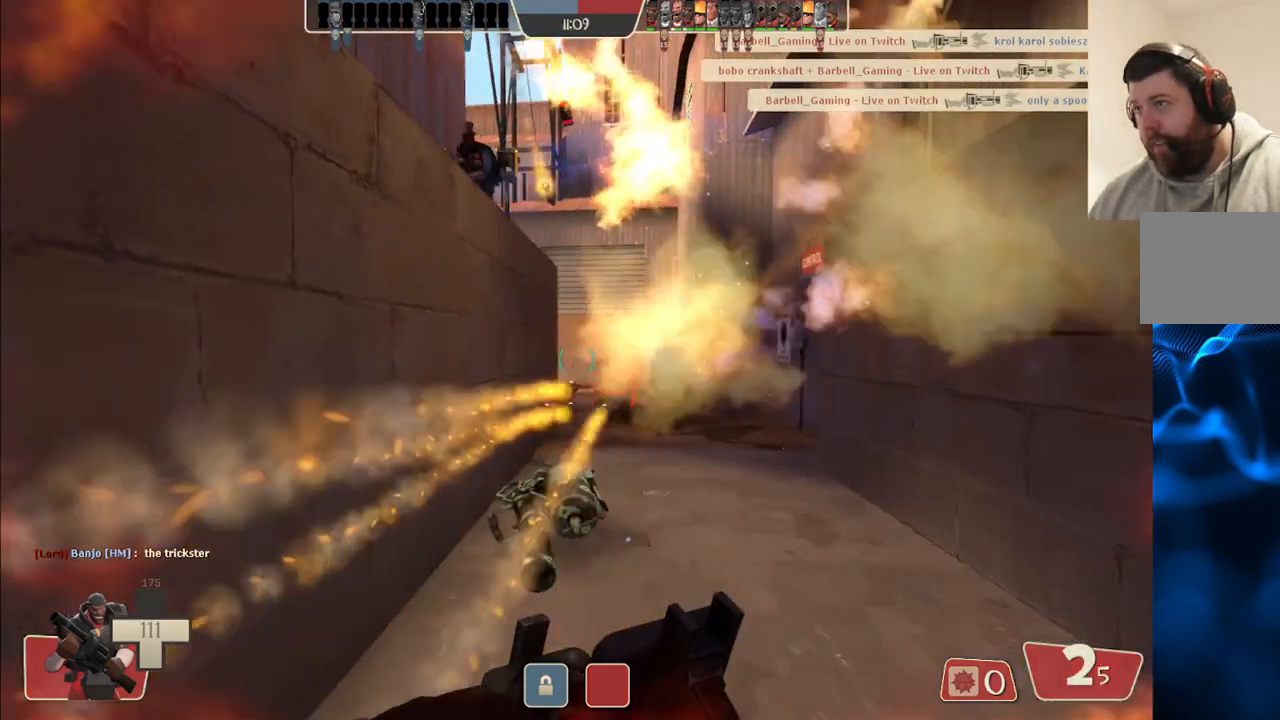
{"buttons": ["R2"], "left_stick": "down-left", "right_stick": "center", "events": [[17, "R2", "down"], [83, "left_stick", "down-right"], [167, "left_stick", "down-left"], [250, "left_stick", "left"], [383, "left_stick", "down-left"]]}
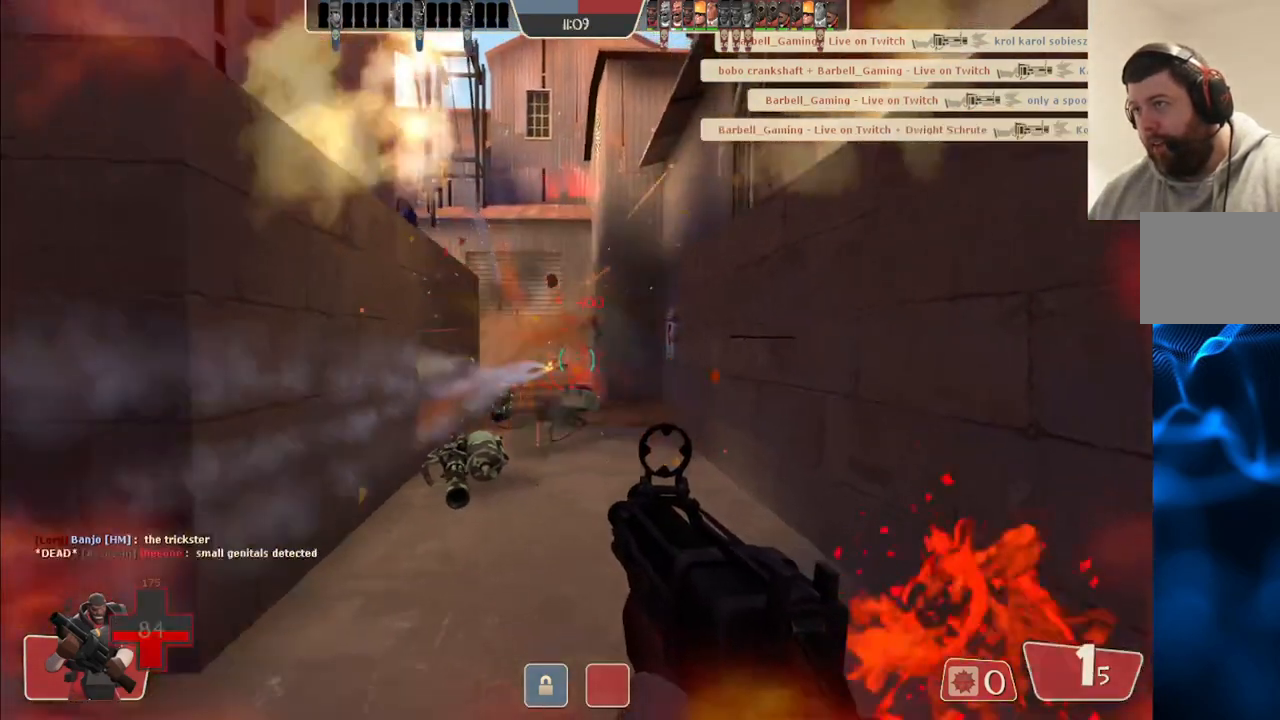
{"buttons": [], "left_stick": "up", "right_stick": "center", "events": [[133, "left_stick", "left"], [233, "left_stick", "up-left"], [250, "R2", "up"], [383, "left_stick", "up"], [433, "SQUARE", "down"], [500, "SQUARE", "up"]]}
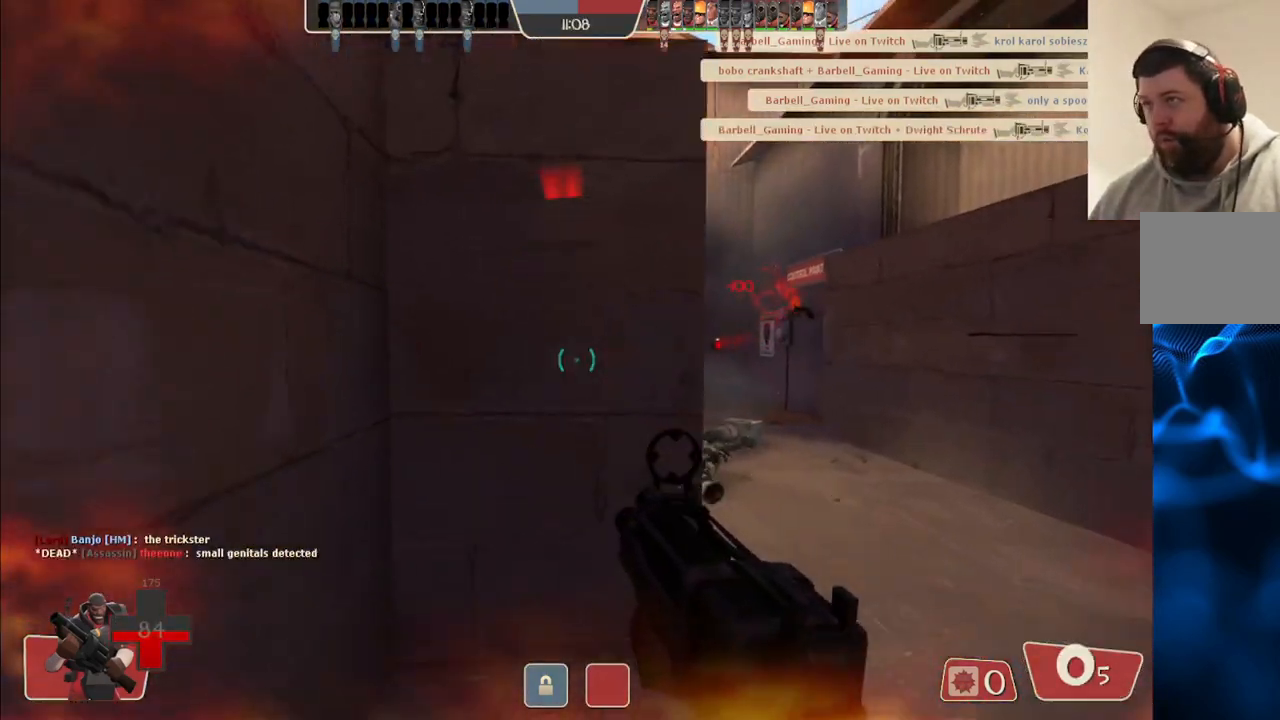
{"buttons": [], "left_stick": "center", "right_stick": "center", "events": [[83, "SQUARE", "down"], [117, "left_stick", "up-left"], [167, "SQUARE", "up"], [217, "SQUARE", "down"], [250, "left_stick", "left"], [317, "SQUARE", "up"], [500, "left_stick", "center"]]}
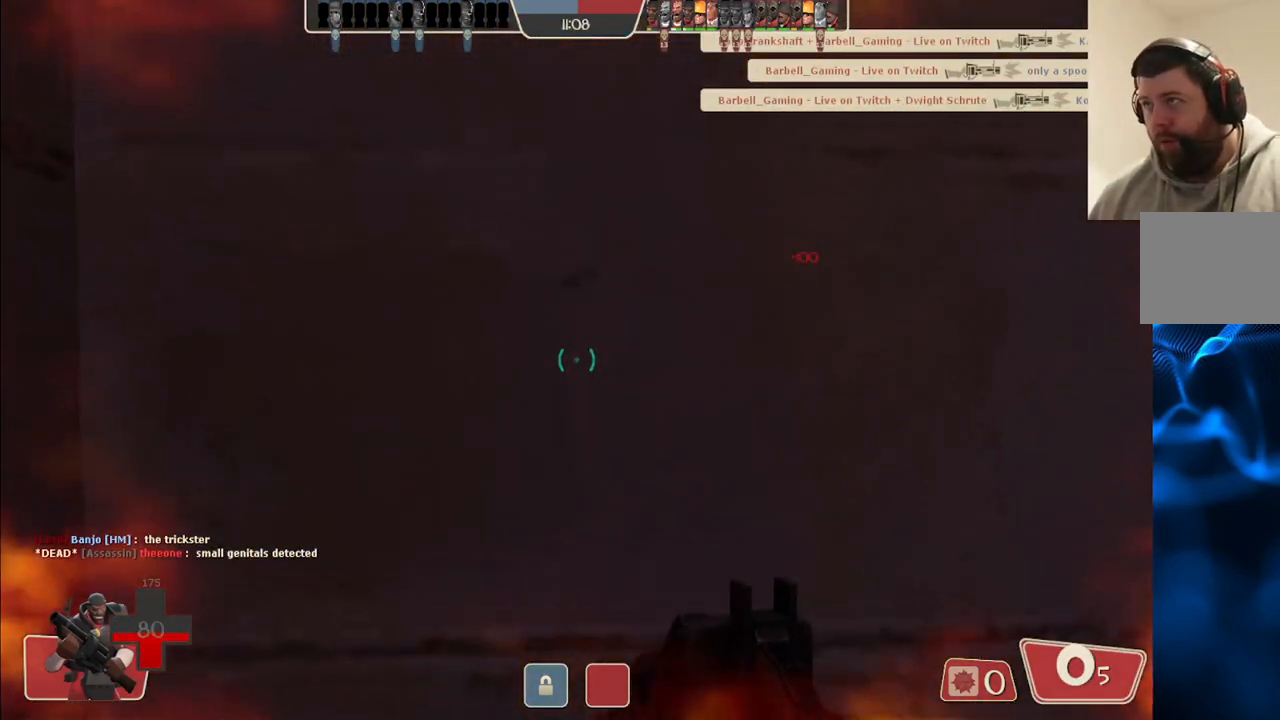
{"buttons": [], "left_stick": "center", "right_stick": "center", "events": []}
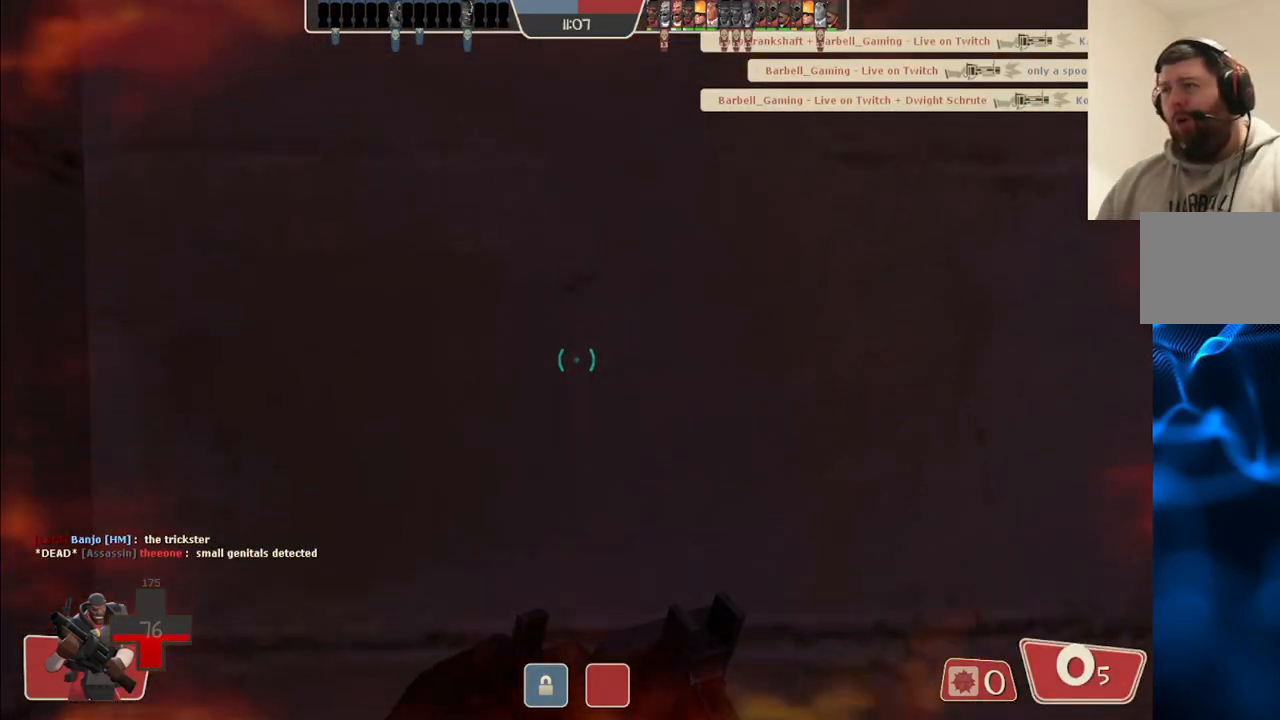
{"buttons": [], "left_stick": "center", "right_stick": "center", "events": [[317, "right_stick", "right"], [483, "right_stick", "center"]]}
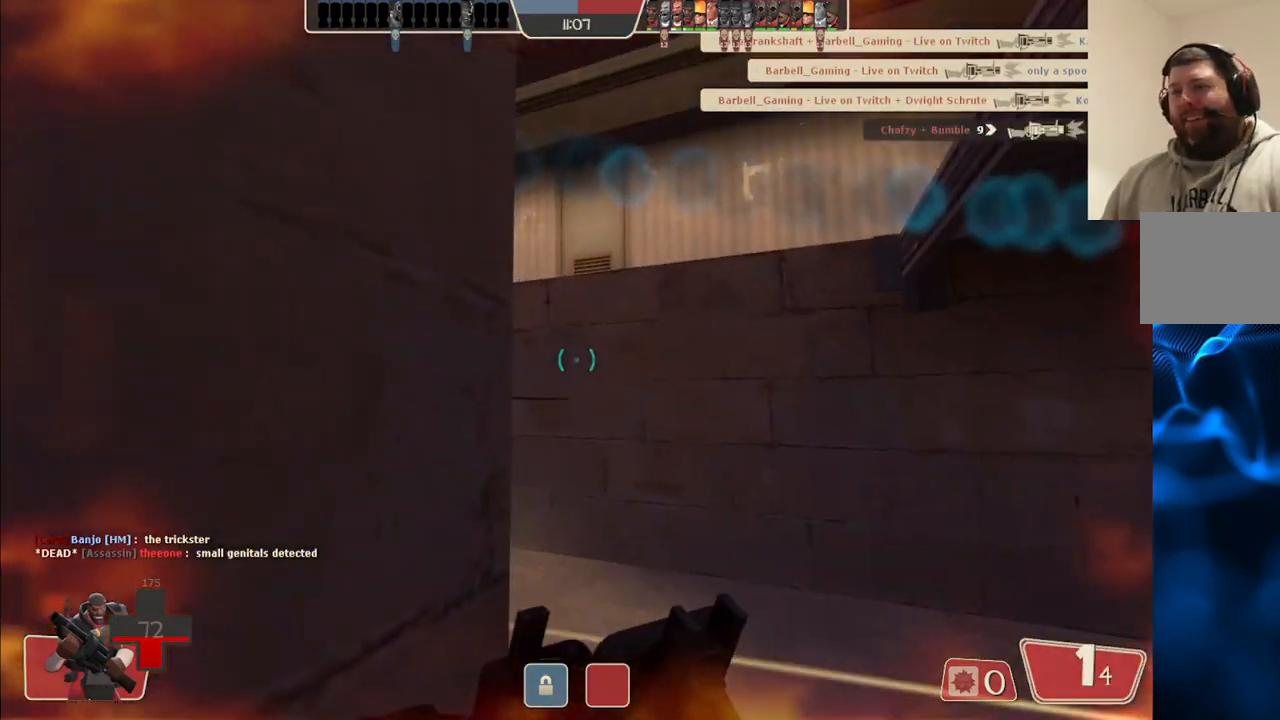
{"buttons": [], "left_stick": "center", "right_stick": "center", "events": [[217, "right_stick", "up-right"], [383, "right_stick", "center"]]}
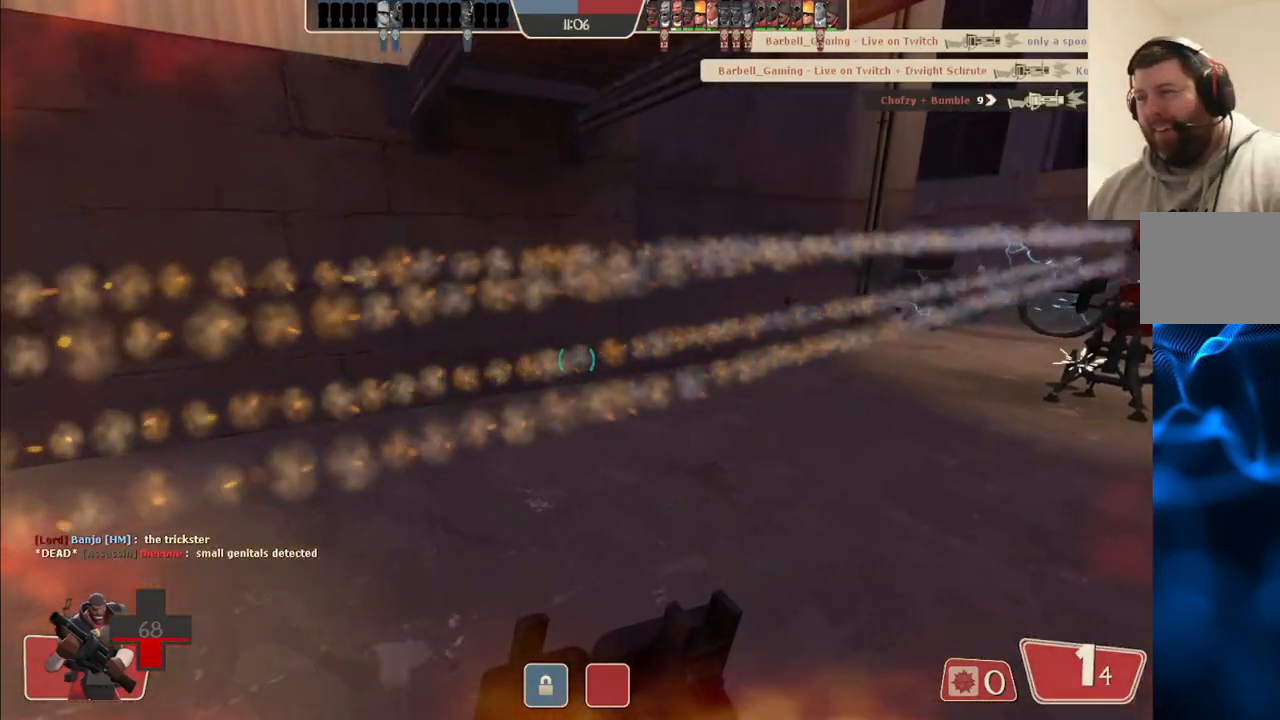
{"buttons": [], "left_stick": "center", "right_stick": "center", "events": []}
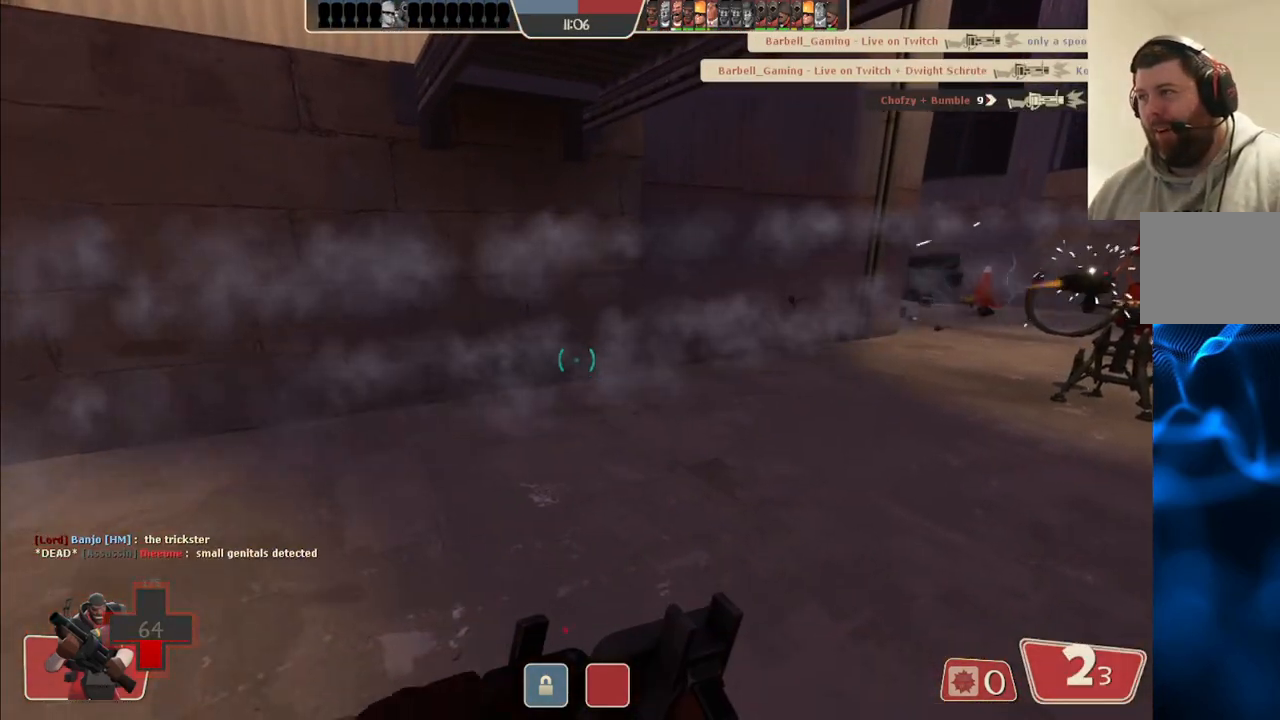
{"buttons": [], "left_stick": "up-right", "right_stick": "center", "events": [[17, "right_stick", "left"], [183, "right_stick", "center"], [317, "right_stick", "left"], [350, "left_stick", "up-right"], [450, "right_stick", "center"]]}
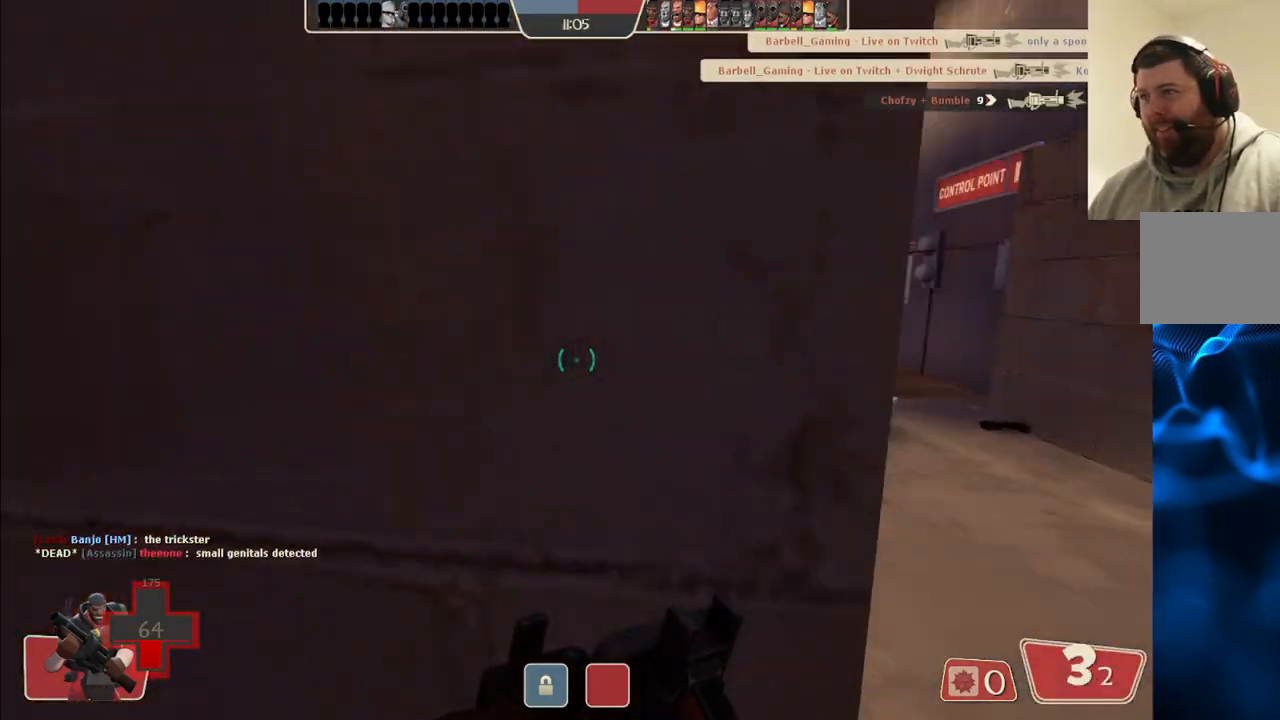
{"buttons": ["R2"], "left_stick": "up", "right_stick": "center", "events": [[67, "left_stick", "right"], [200, "R2", "down"], [267, "left_stick", "up-right"], [400, "left_stick", "up"]]}
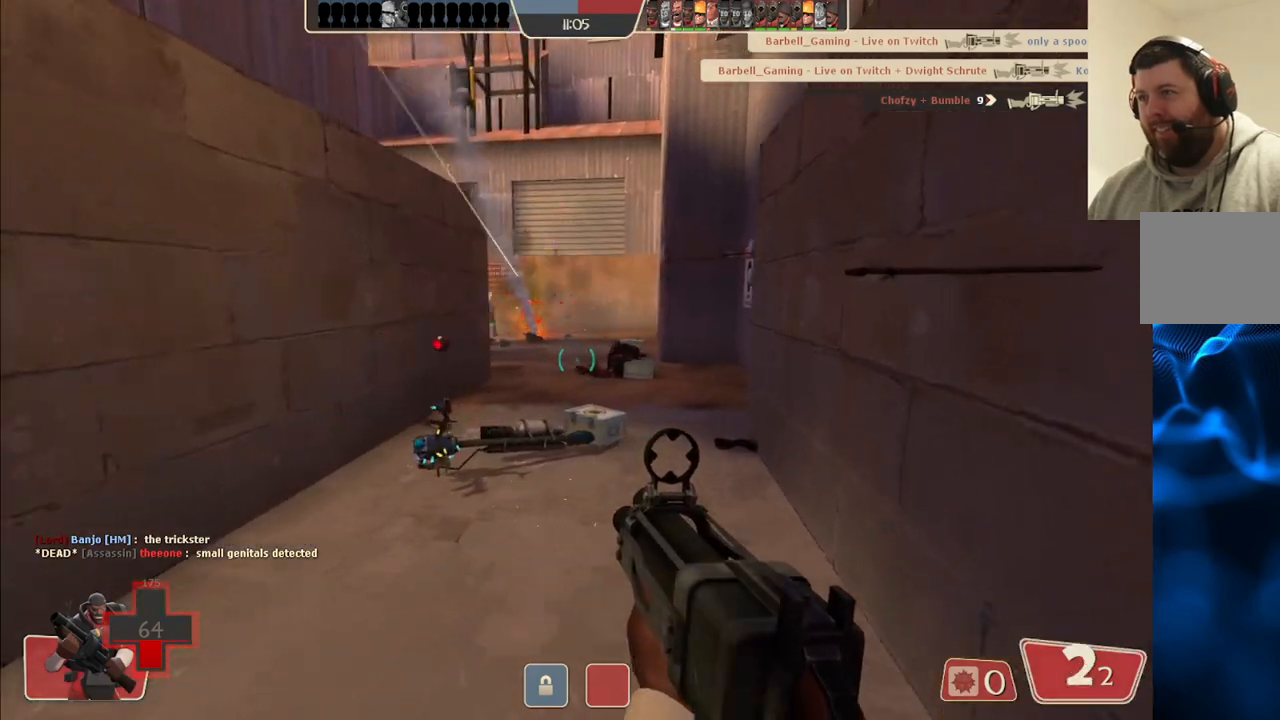
{"buttons": ["R2"], "left_stick": "up", "right_stick": "center", "events": [[267, "right_stick", "left"], [367, "right_stick", "center"]]}
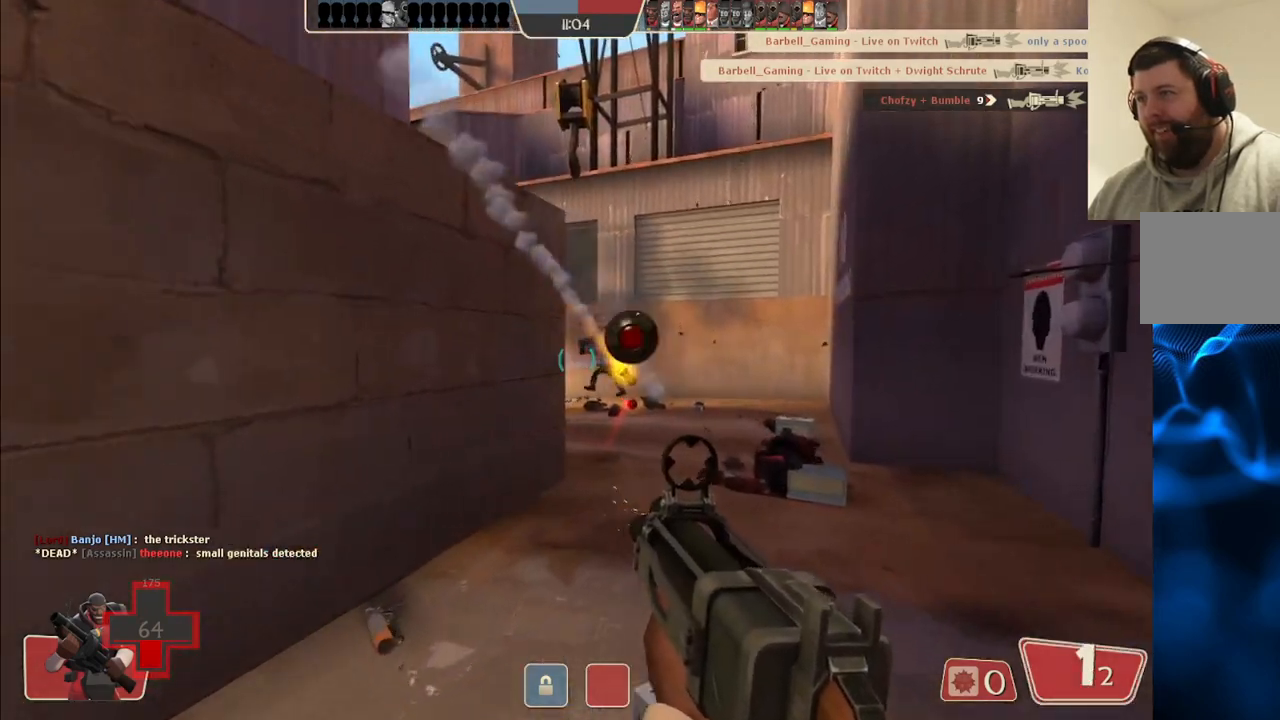
{"buttons": ["R2"], "left_stick": "down-right", "right_stick": "center", "events": [[133, "left_stick", "left"], [250, "left_stick", "down"], [317, "left_stick", "down-right"]]}
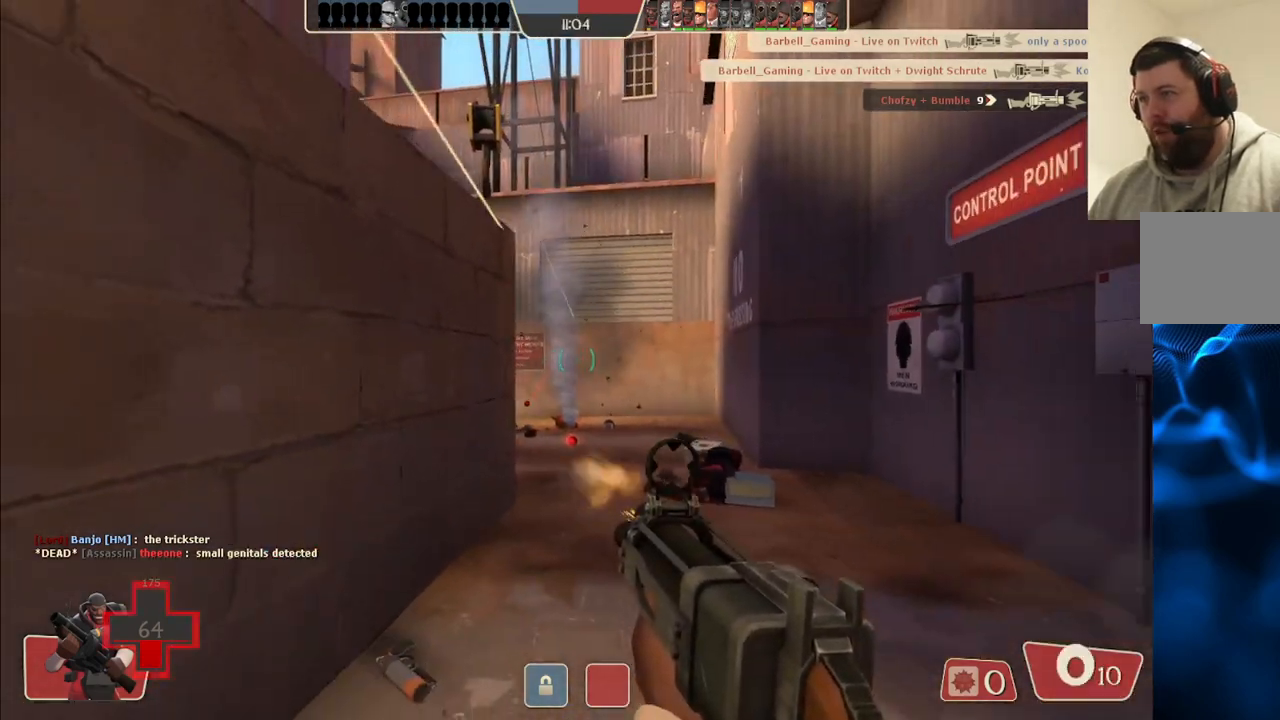
{"buttons": [], "left_stick": "down-left", "right_stick": "center", "events": [[50, "left_stick", "down-left"], [500, "R2", "up"]]}
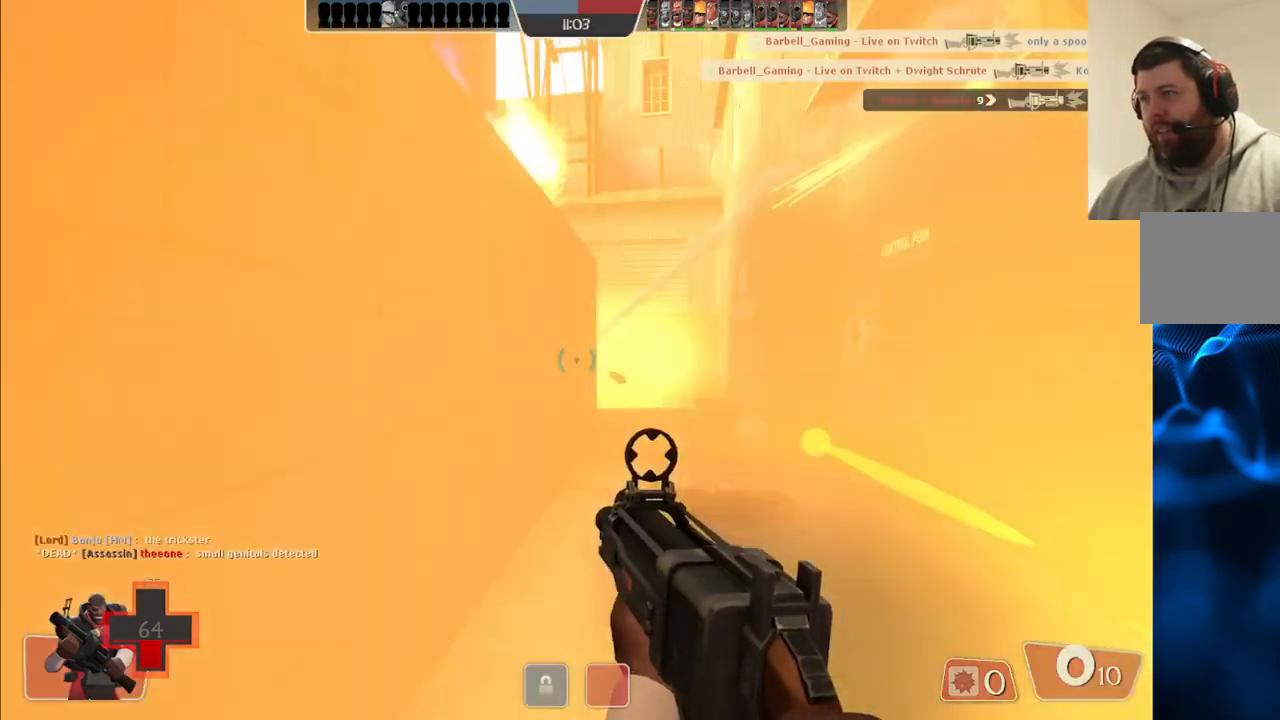
{"buttons": ["SQUARE"], "left_stick": "up", "right_stick": "center", "events": [[167, "SQUARE", "down"], [267, "SQUARE", "up"], [333, "SQUARE", "down"], [433, "SQUARE", "up"], [433, "left_stick", "up-left"], [483, "SQUARE", "down"], [483, "left_stick", "up"]]}
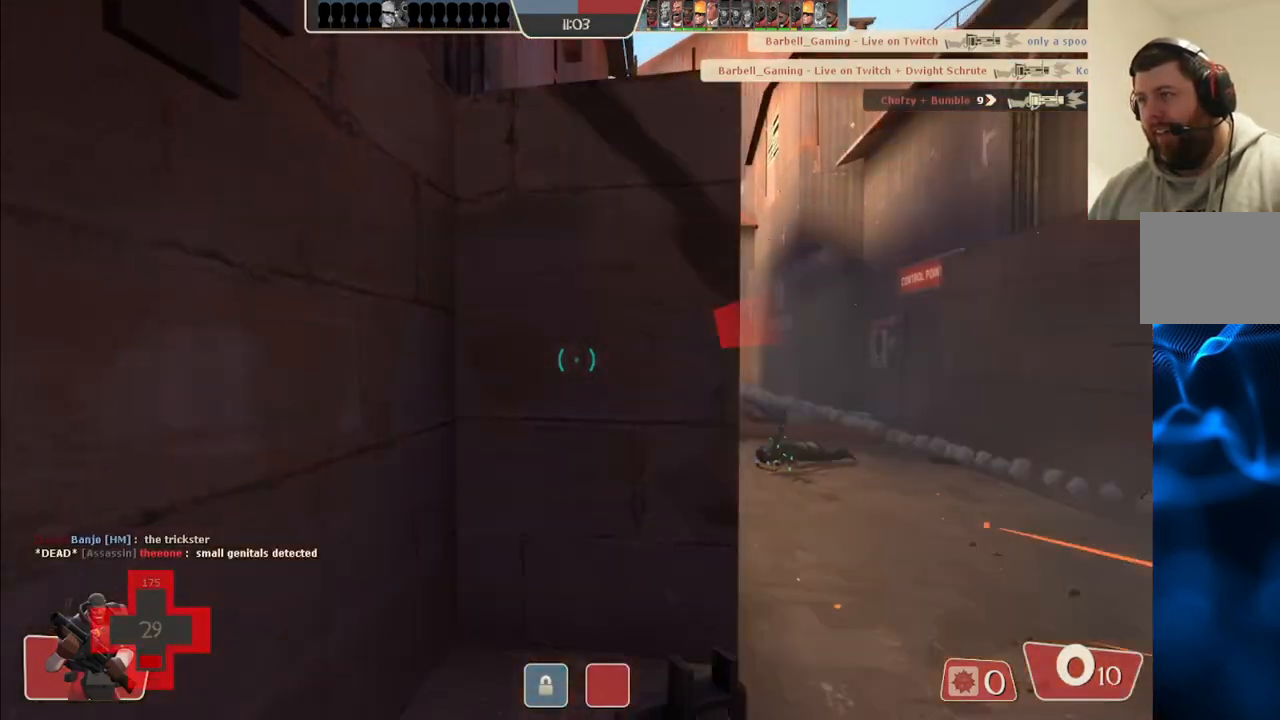
{"buttons": [], "left_stick": "center", "right_stick": "right", "events": [[83, "SQUARE", "up"], [267, "left_stick", "up-left"], [417, "right_stick", "right"], [467, "left_stick", "center"]]}
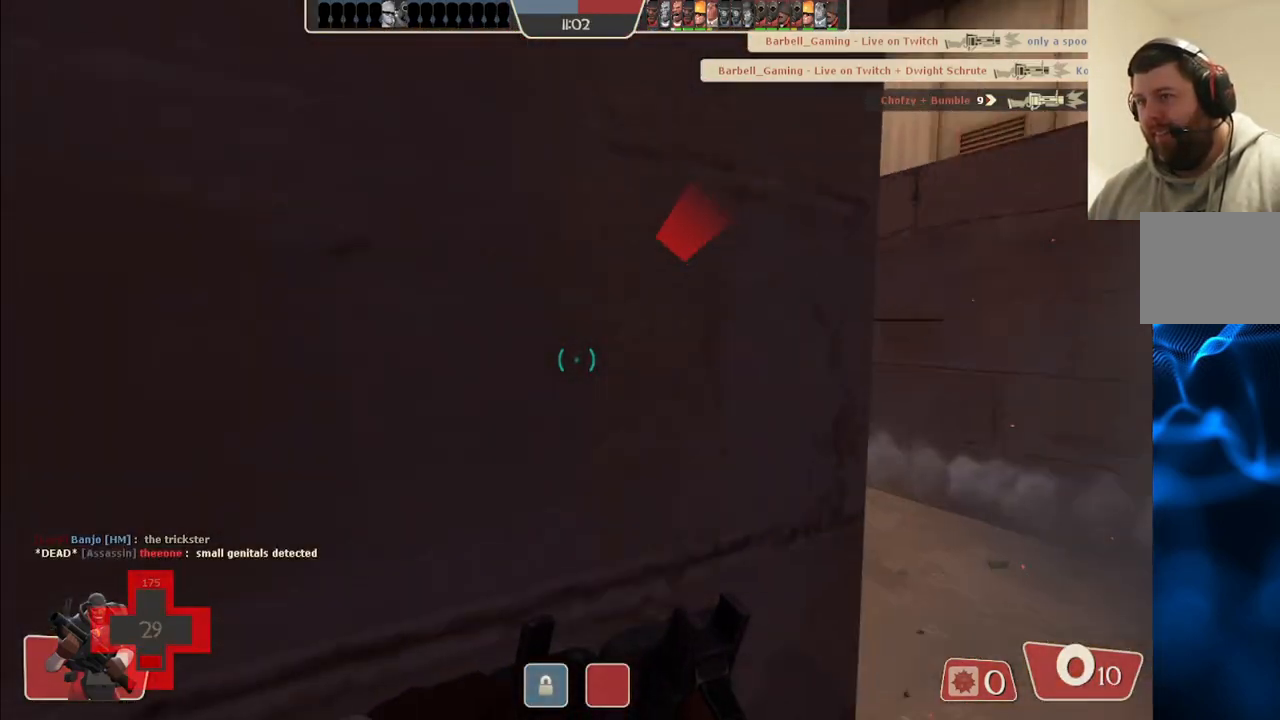
{"buttons": [], "left_stick": "center", "right_stick": "center", "events": [[133, "right_stick", "center"]]}
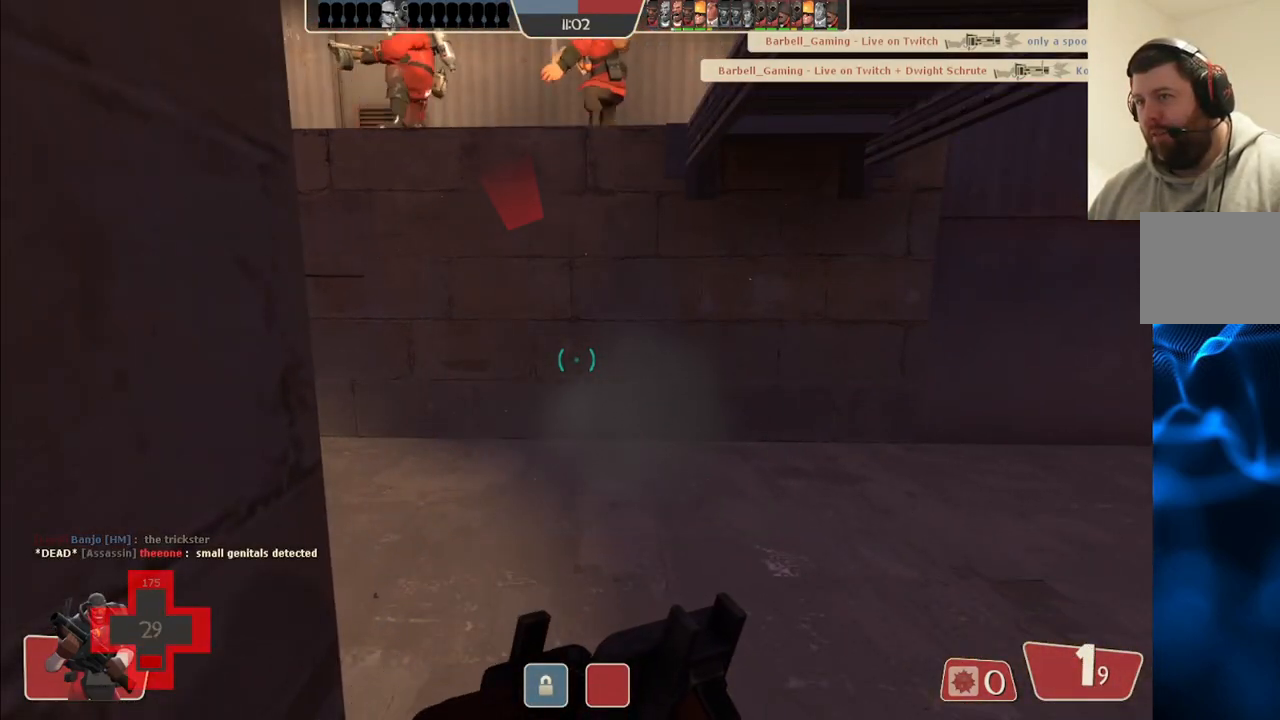
{"buttons": [], "left_stick": "center", "right_stick": "center", "events": [[250, "R3", "down"], [367, "R3", "up"]]}
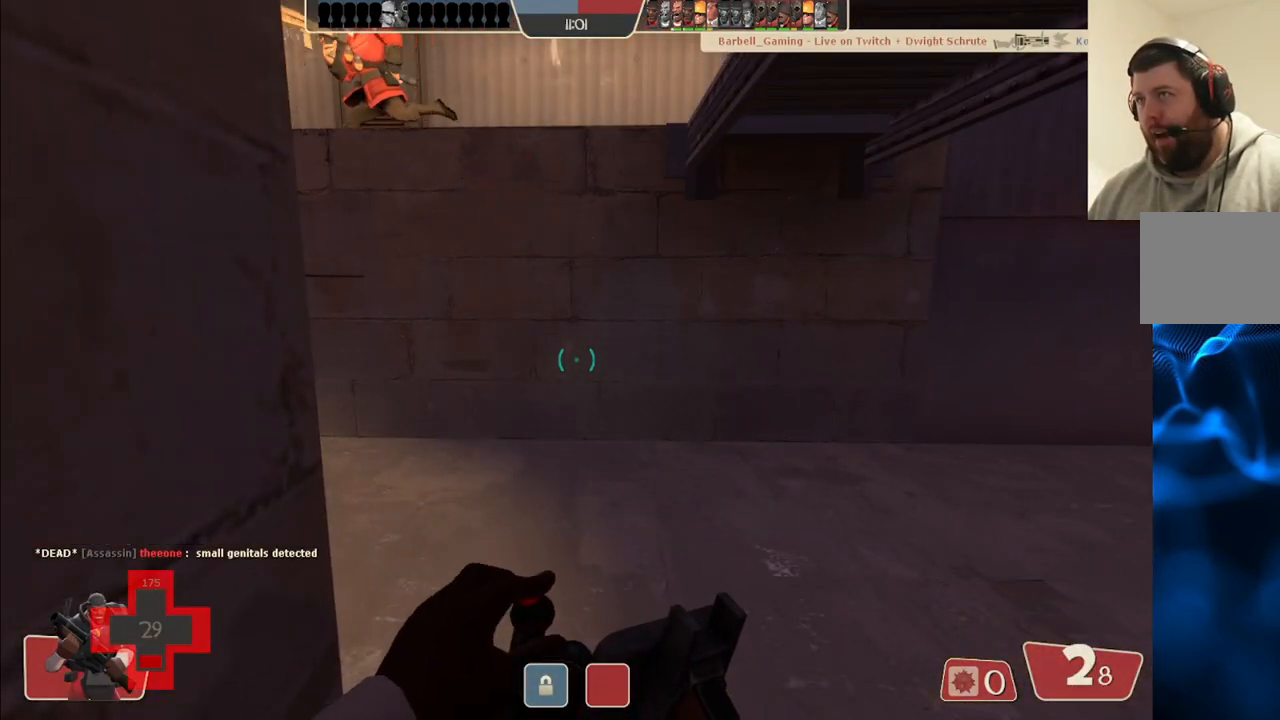
{"buttons": [], "left_stick": "center", "right_stick": "center", "events": [[300, "right_stick", "left"], [450, "right_stick", "center"]]}
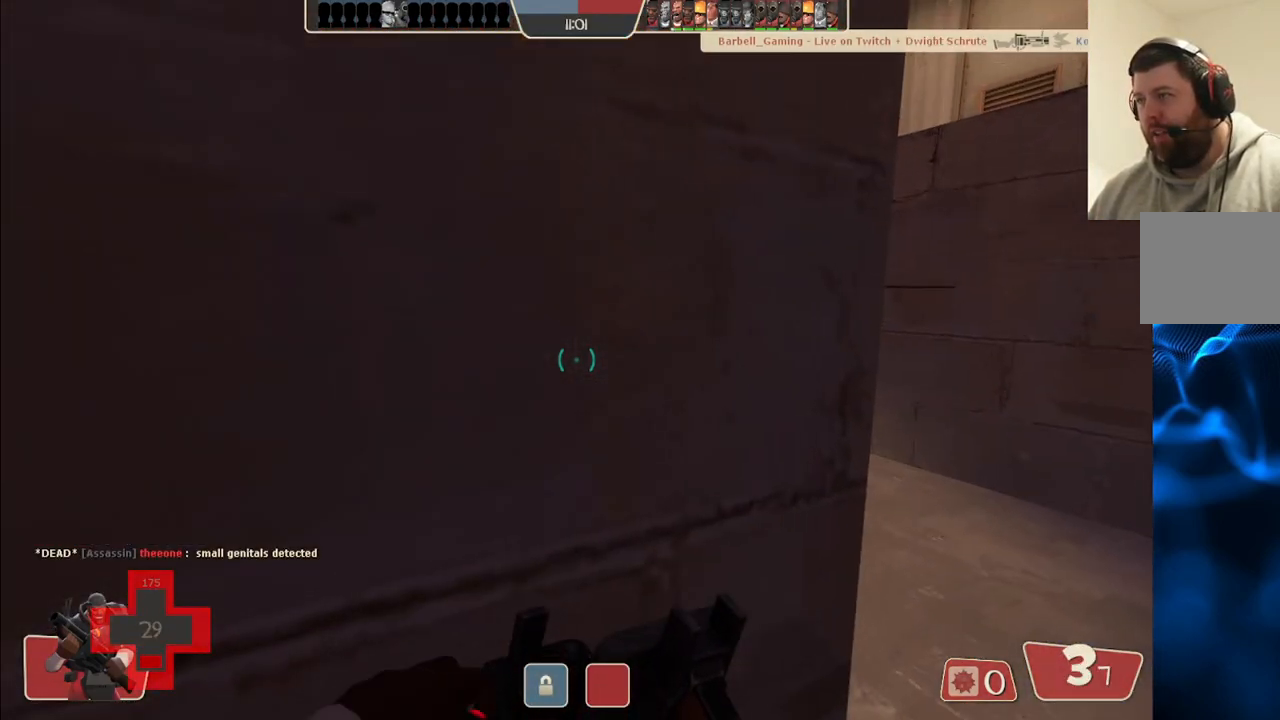
{"buttons": [], "left_stick": "center", "right_stick": "center", "events": [[217, "right_stick", "right"], [433, "right_stick", "center"]]}
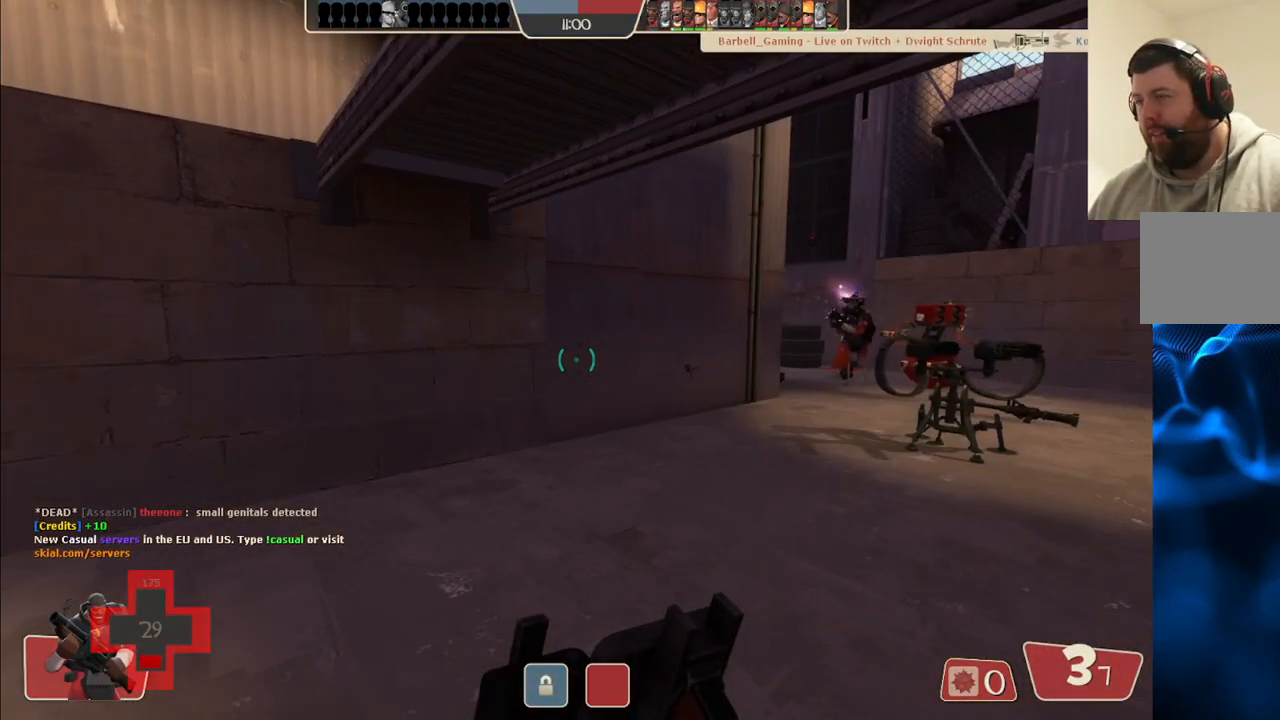
{"buttons": [], "left_stick": "right", "right_stick": "center", "events": [[183, "right_stick", "left"], [417, "right_stick", "center"], [433, "left_stick", "right"]]}